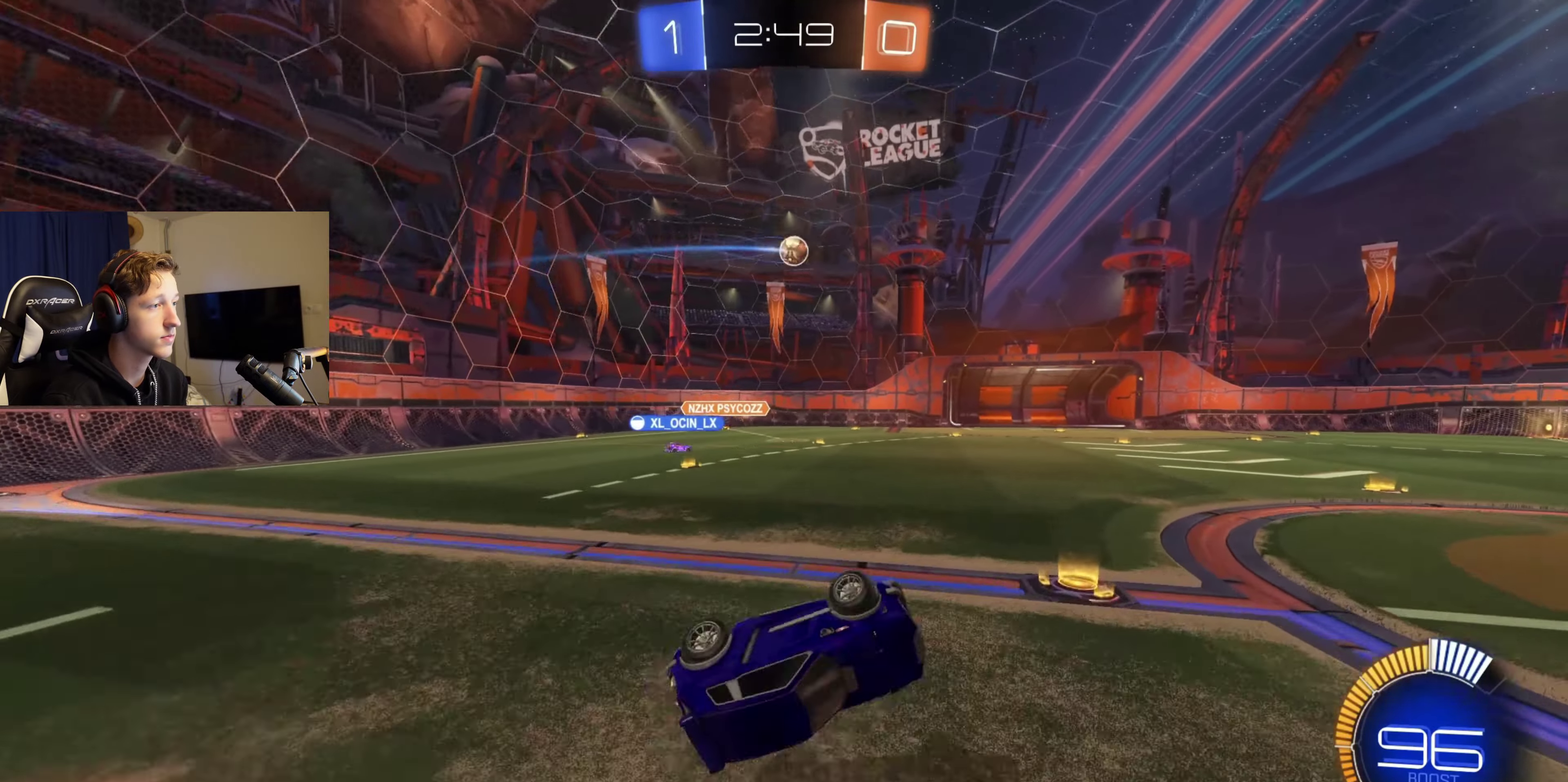
Gameplay with a controller (Xbox layout); each line is a JSON object with the inputs held at the frame after it. "events" lists button and stick changes between this image and that frame as [ms after this image, input, new state], when the widget could be followed in between. Not read: L2.
{"buttons": [], "left_stick": "center", "right_stick": "center", "events": [[67, "R2", "down"], [134, "left_stick", "down-left"], [201, "L1", "up"], [201, "left_stick", "center"], [234, "R2", "up"], [368, "left_stick", "left"], [501, "left_stick", "center"]]}
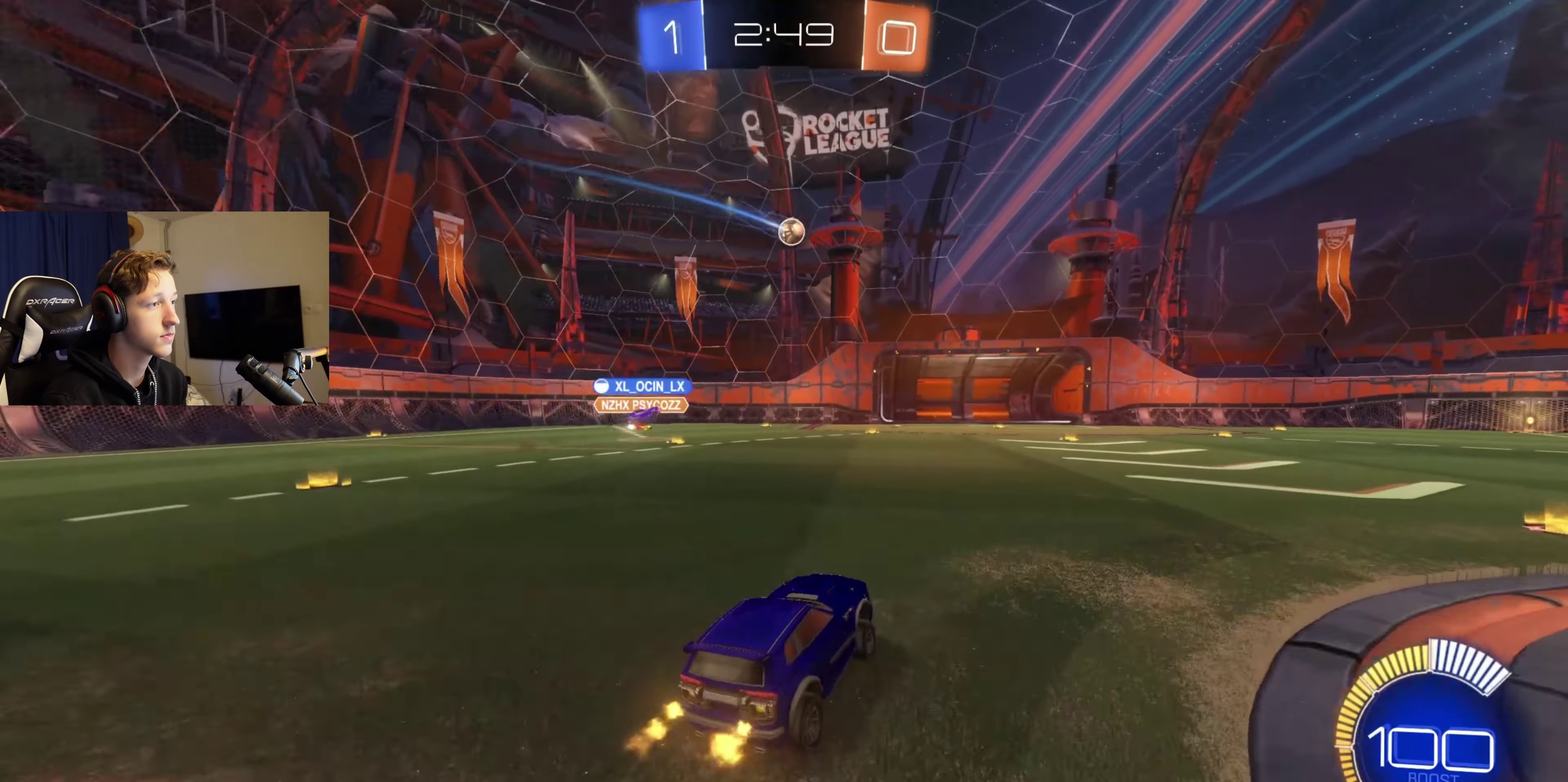
{"buttons": ["R2"], "left_stick": "right", "right_stick": "center", "events": [[133, "left_stick", "right"], [334, "R2", "down"]]}
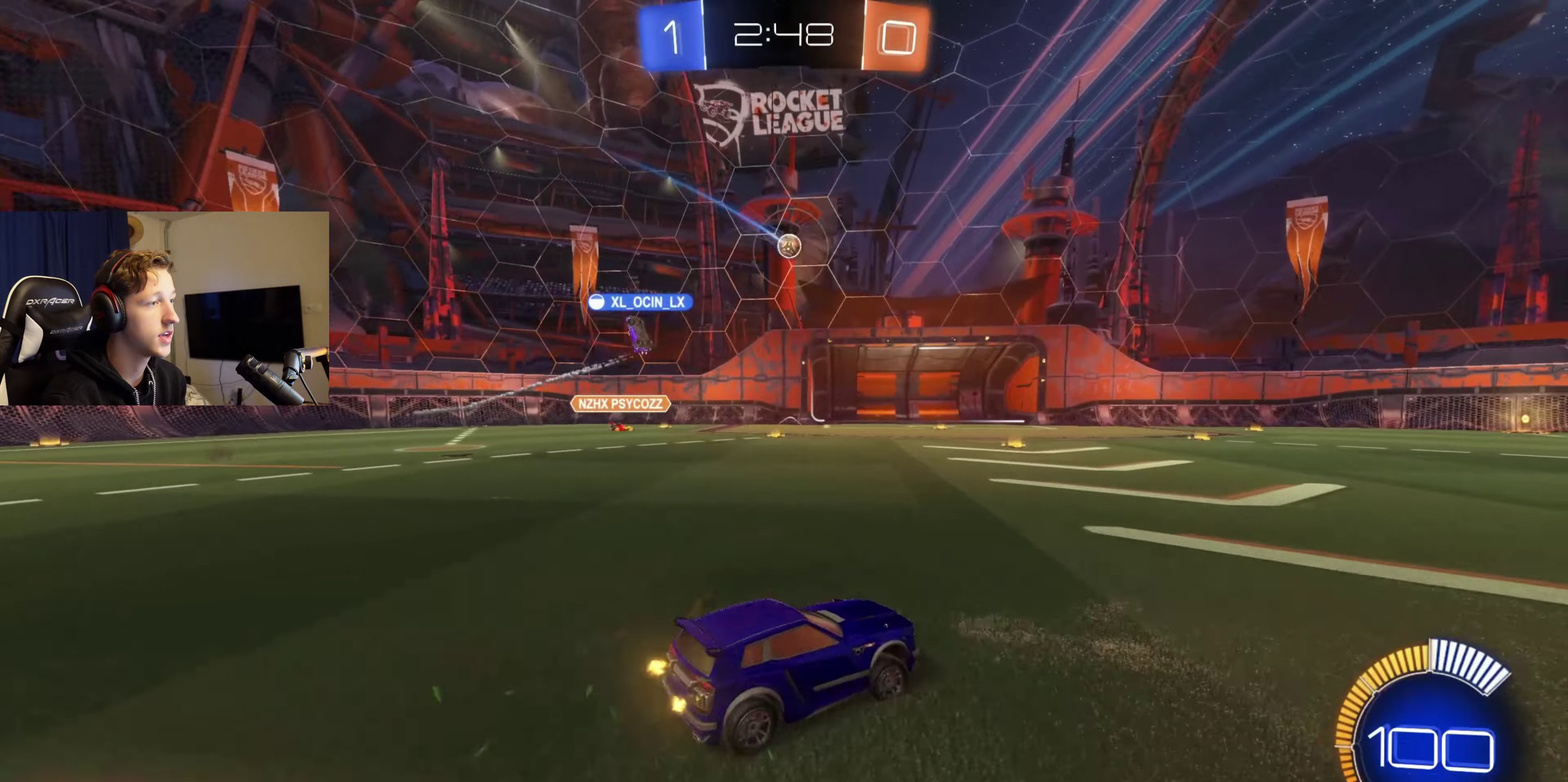
{"buttons": [], "left_stick": "center", "right_stick": "center", "events": [[34, "R2", "up"], [134, "left_stick", "center"], [201, "R2", "down"], [234, "left_stick", "left"], [434, "left_stick", "center"], [468, "R2", "up"]]}
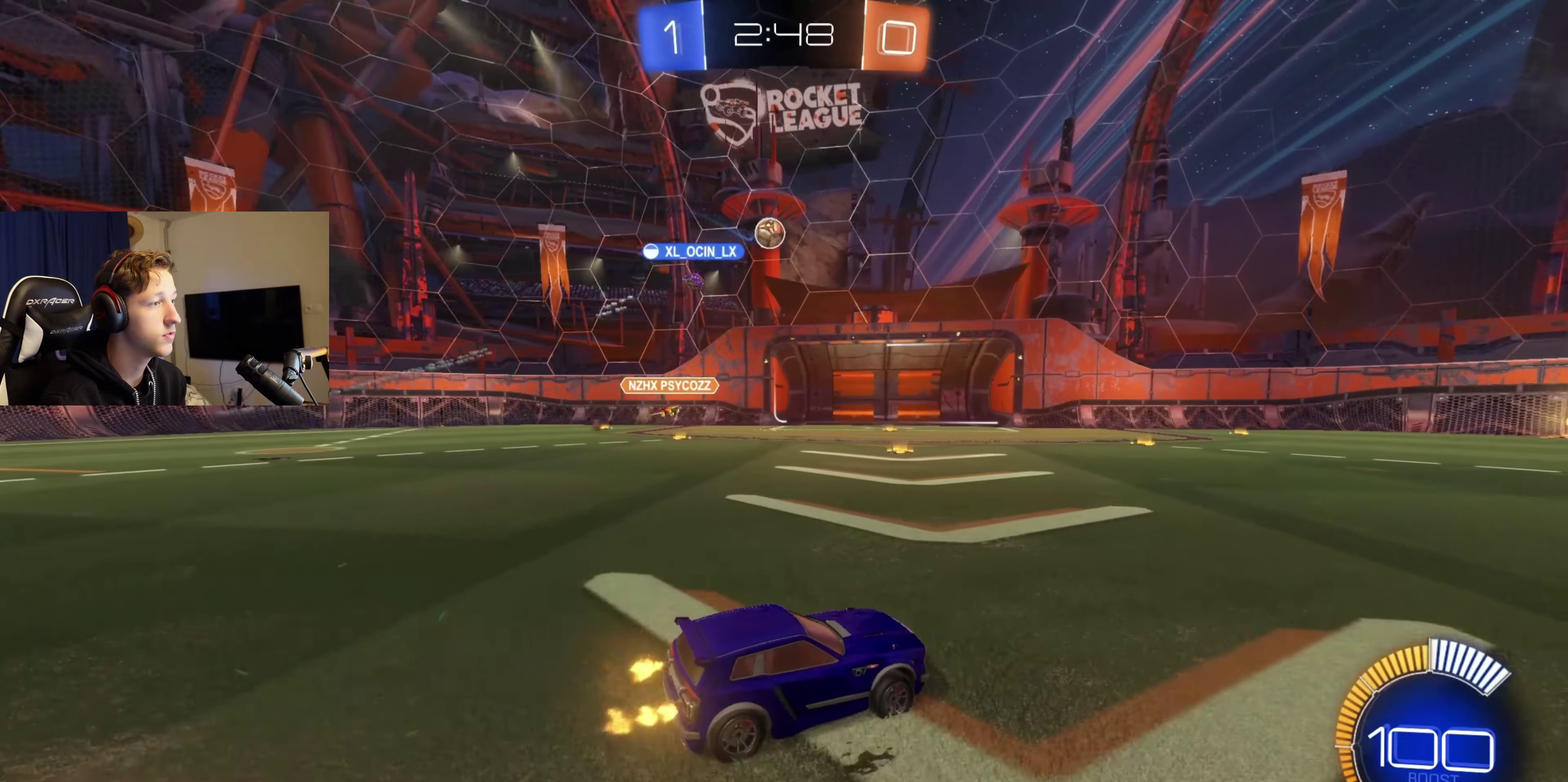
{"buttons": [], "left_stick": "left", "right_stick": "center", "events": [[67, "left_stick", "left"]]}
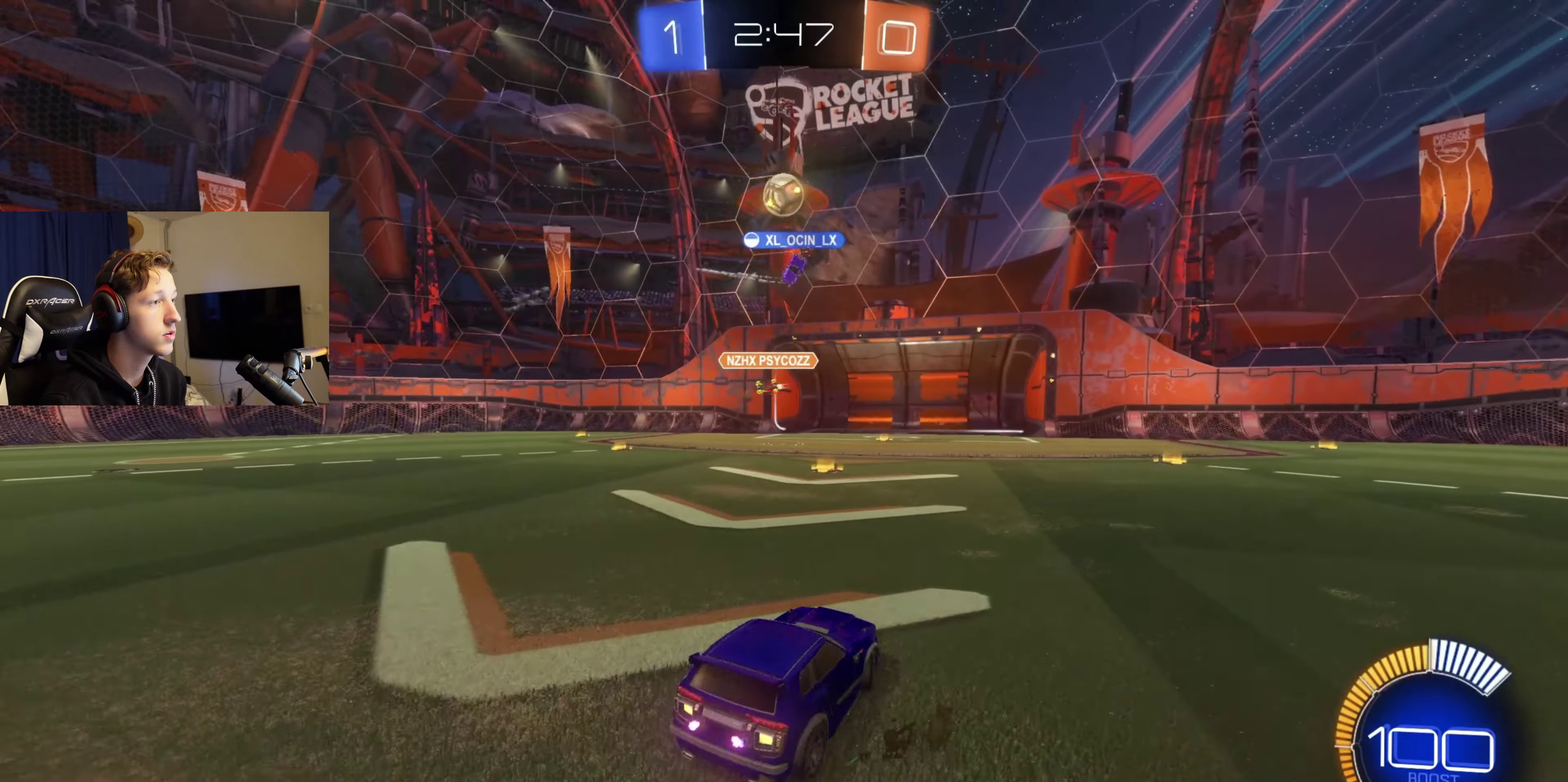
{"buttons": ["B", "R2"], "left_stick": "center", "right_stick": "center", "events": [[101, "left_stick", "center"], [234, "left_stick", "right"], [401, "R2", "down"], [434, "left_stick", "center"], [468, "B", "down"]]}
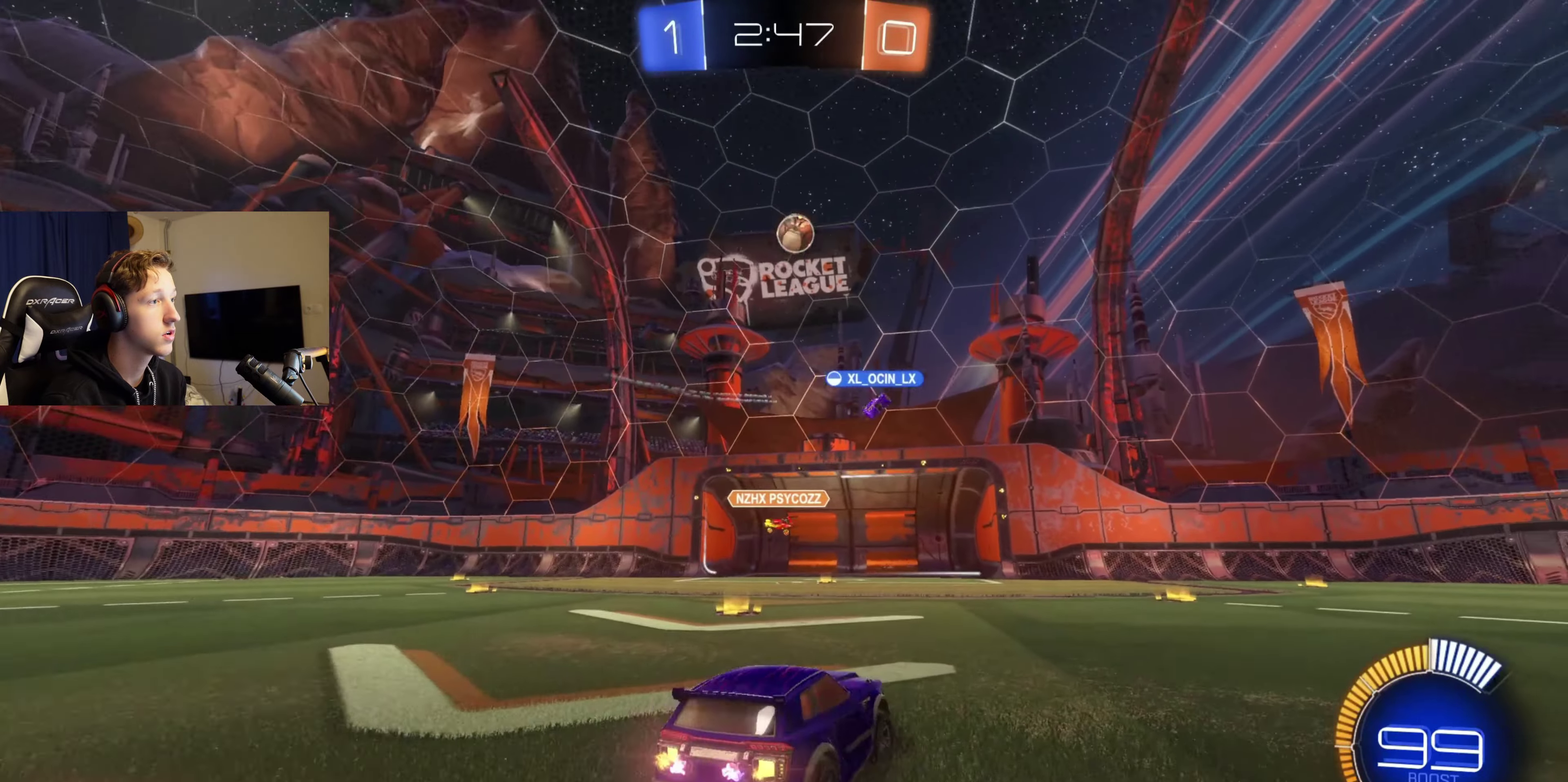
{"buttons": ["A", "B"], "left_stick": "center", "right_stick": "center", "events": [[67, "left_stick", "left"], [167, "R2", "up"], [167, "left_stick", "center"], [234, "A", "down"], [400, "A", "up"], [467, "A", "down"]]}
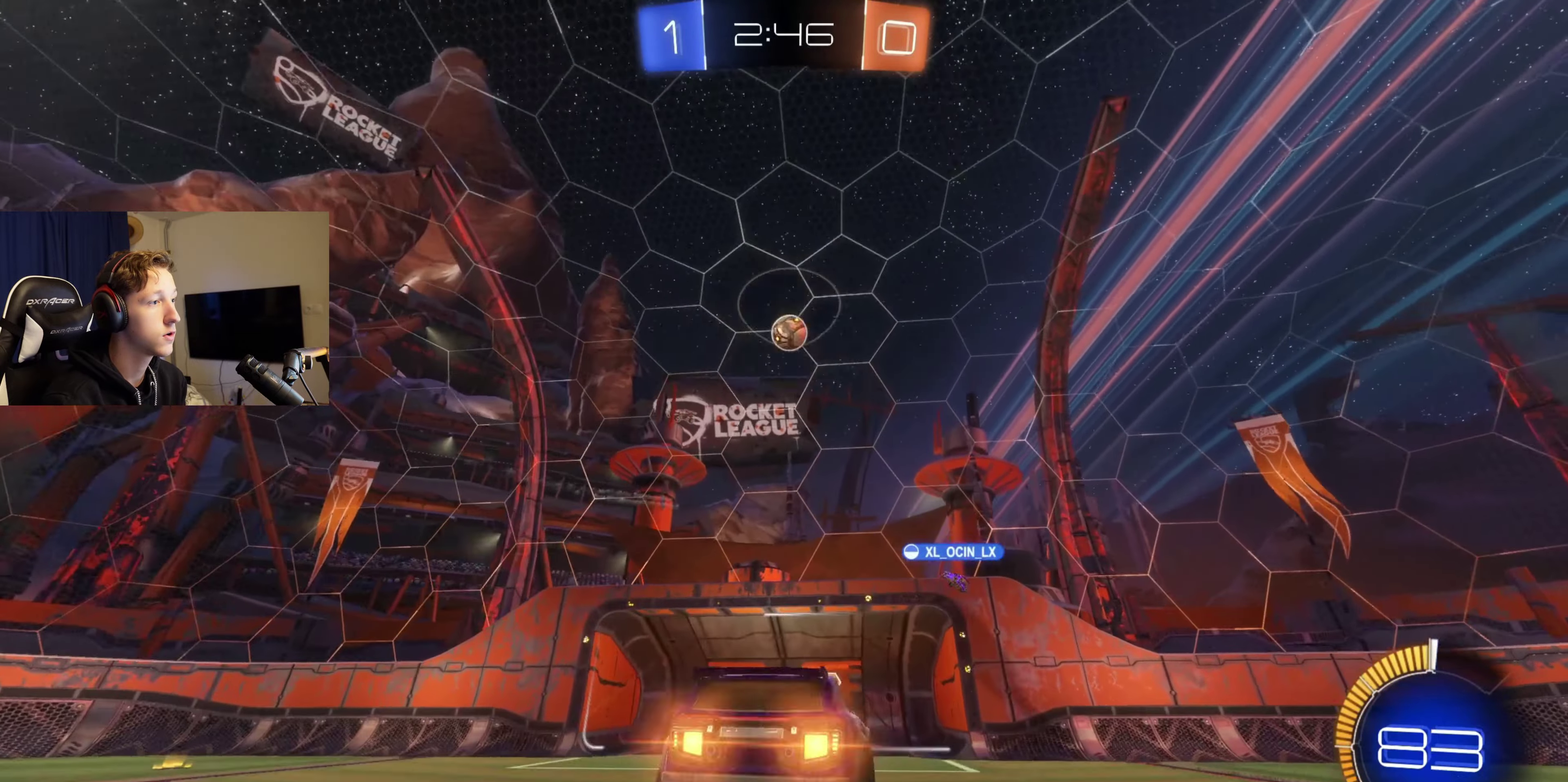
{"buttons": ["B", "L1"], "left_stick": "center", "right_stick": "center", "events": [[34, "left_stick", "down-right"], [101, "A", "up"], [101, "B", "up"], [201, "L1", "down"], [301, "left_stick", "right"], [401, "B", "down"], [401, "left_stick", "up-right"], [501, "left_stick", "center"]]}
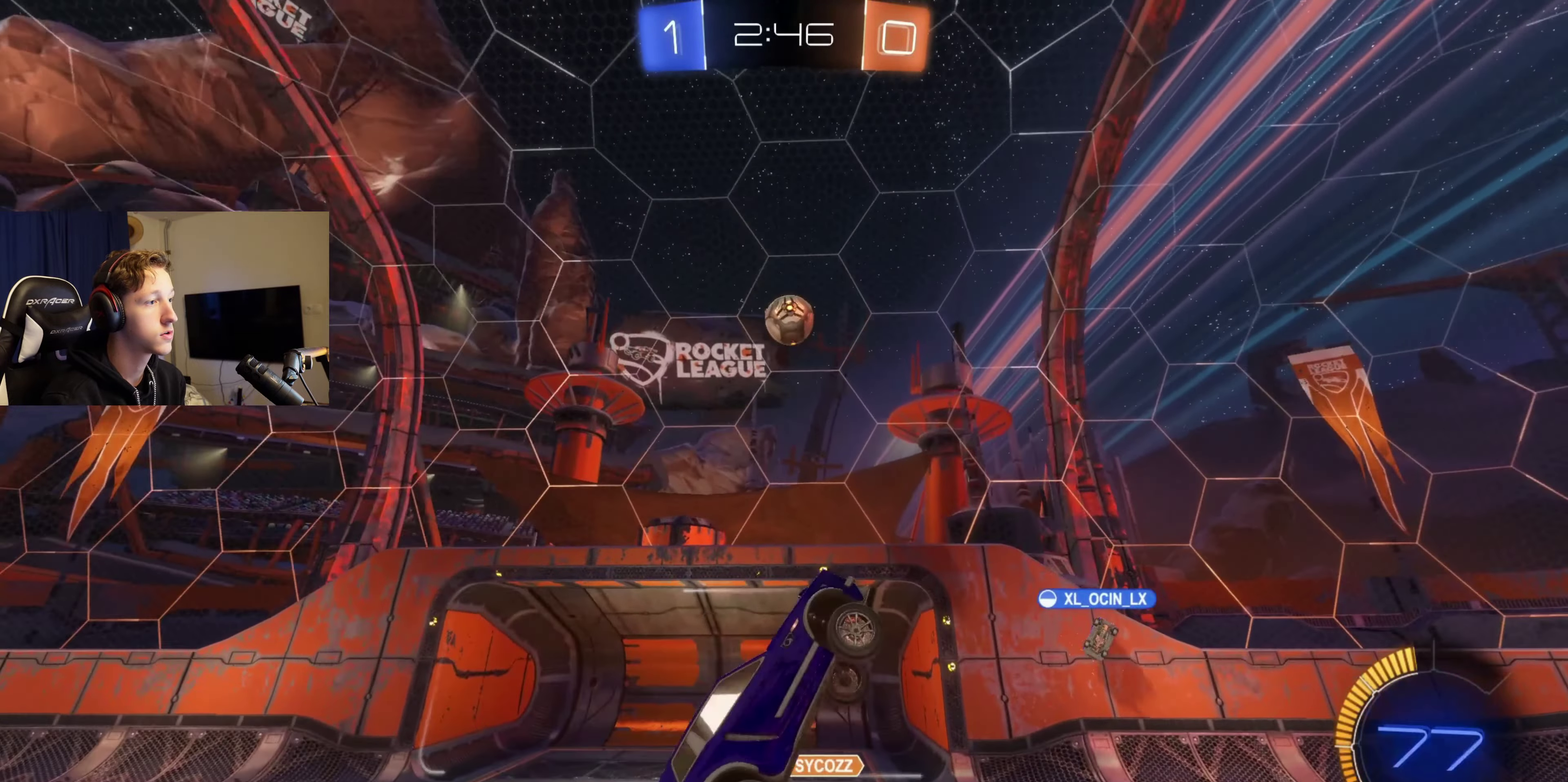
{"buttons": [], "left_stick": "center", "right_stick": "center", "events": [[300, "L1", "up"], [467, "B", "up"]]}
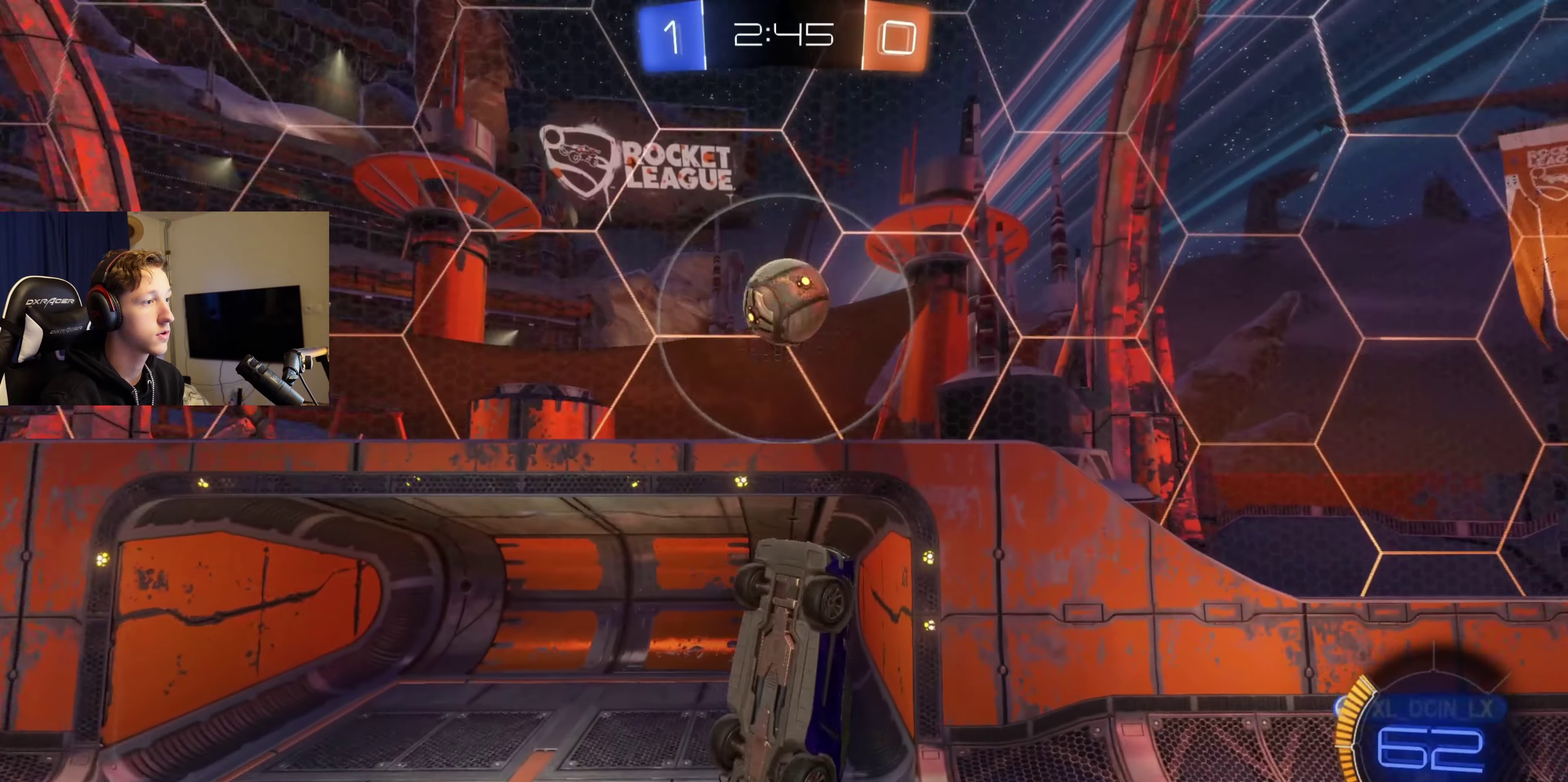
{"buttons": [], "left_stick": "center", "right_stick": "center", "events": [[34, "left_stick", "down"], [401, "left_stick", "center"]]}
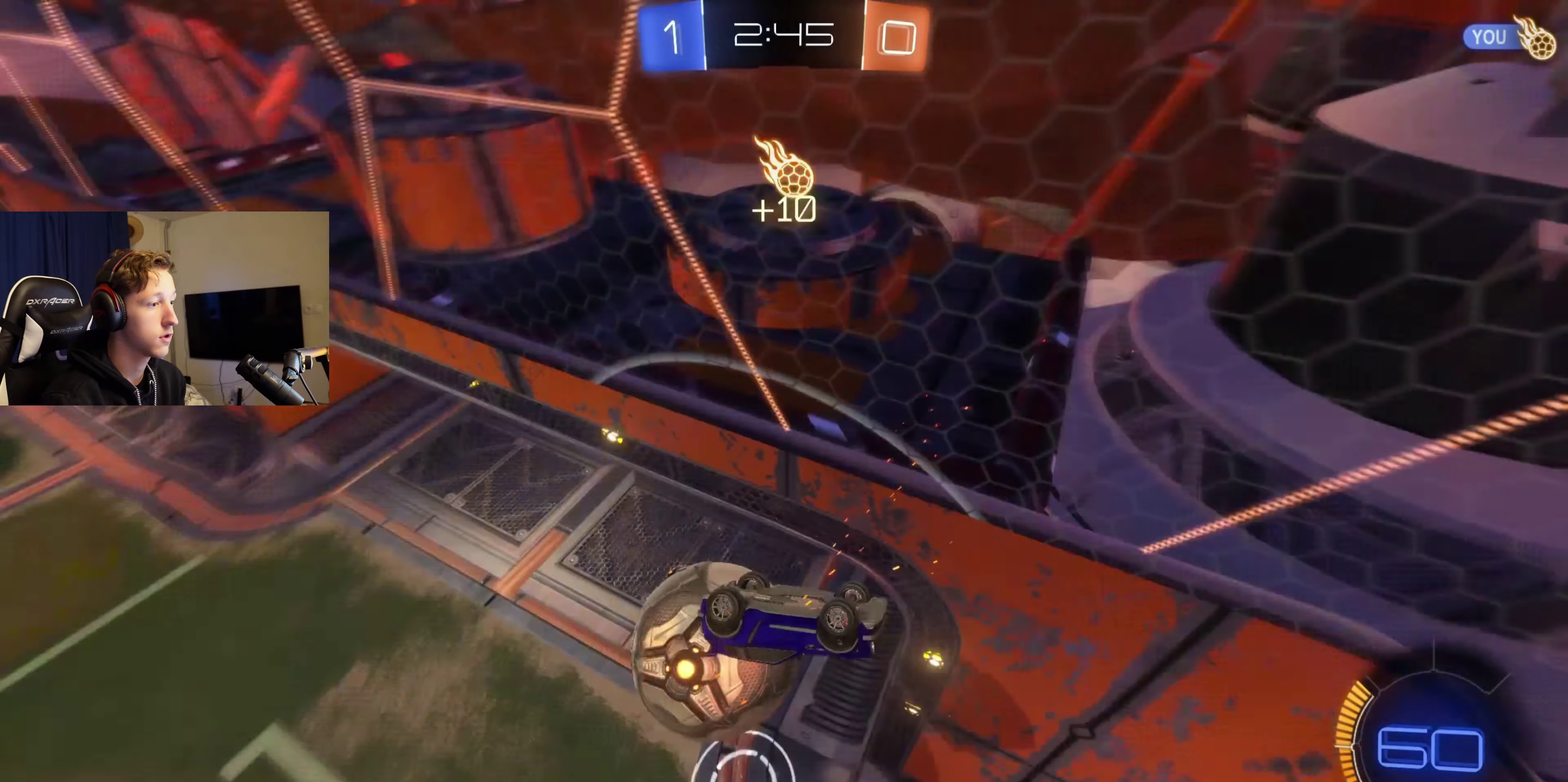
{"buttons": ["R2"], "left_stick": "center", "right_stick": "center", "events": [[200, "left_stick", "down"], [467, "left_stick", "center"], [500, "R2", "down"]]}
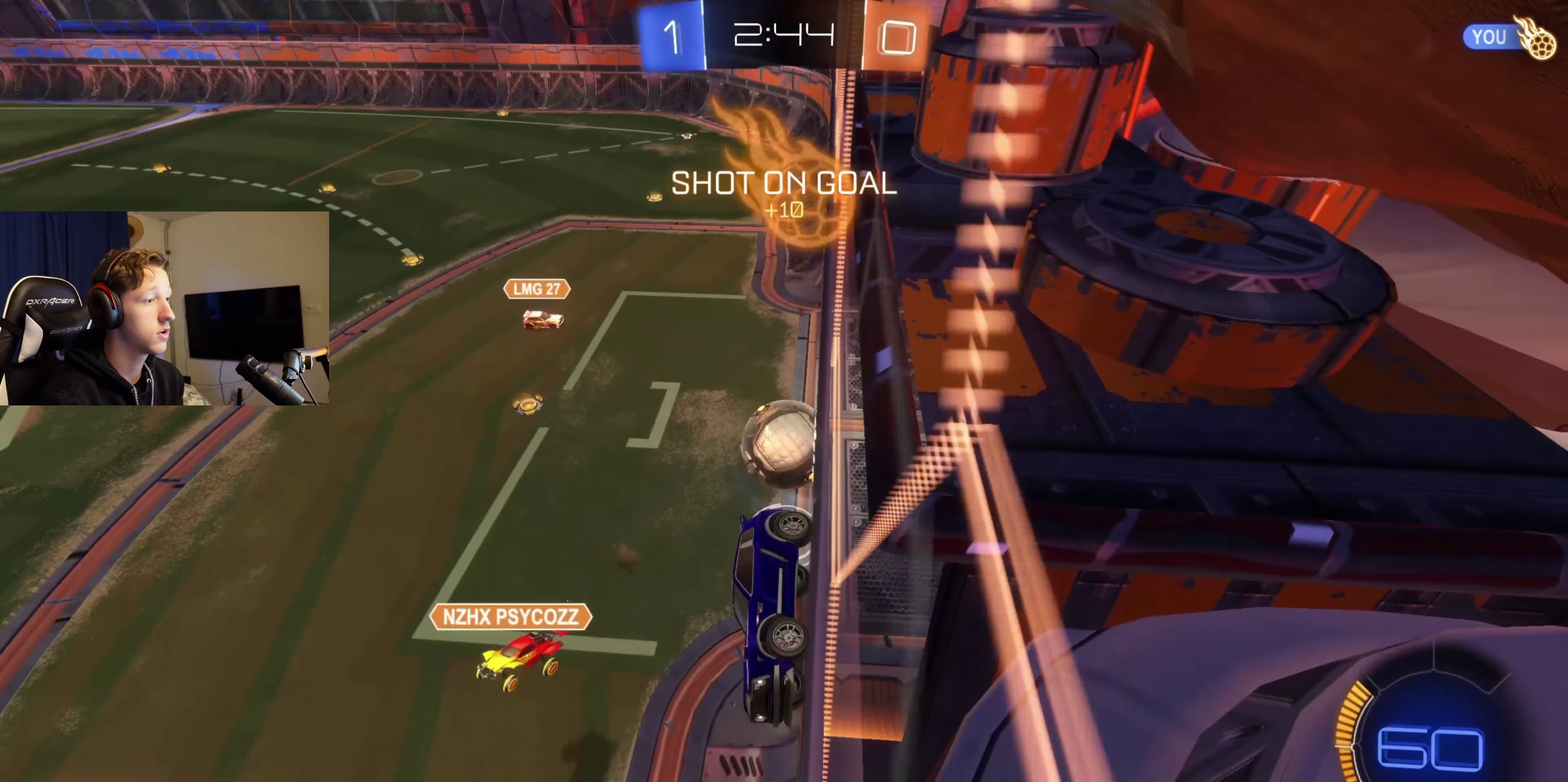
{"buttons": ["L1"], "left_stick": "center", "right_stick": "center", "events": [[101, "A", "down"], [134, "left_stick", "down"], [201, "A", "up"], [368, "R2", "up"], [401, "L1", "down"], [501, "left_stick", "center"]]}
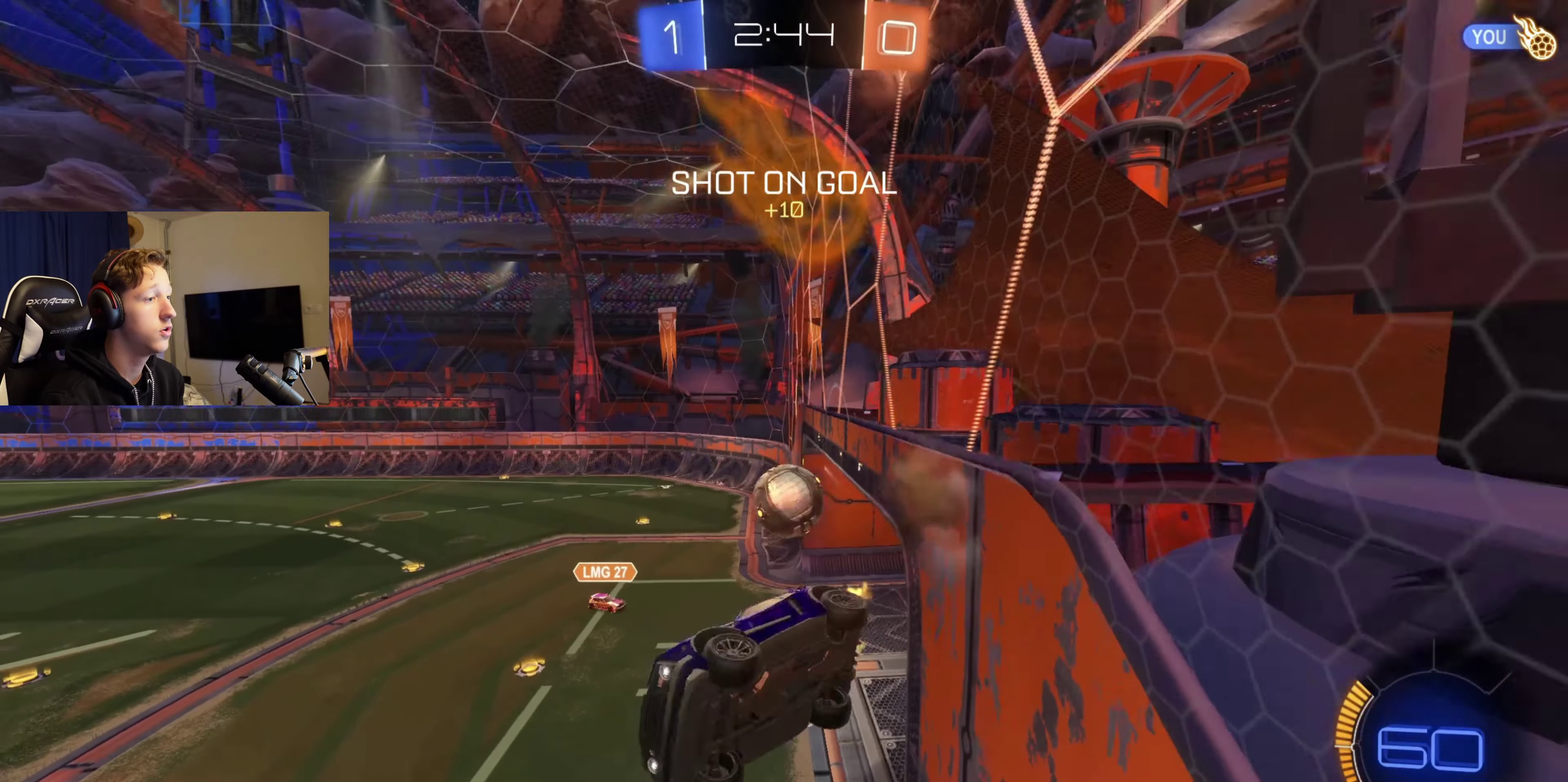
{"buttons": ["R2"], "left_stick": "up-left", "right_stick": "center", "events": [[267, "L1", "up"], [334, "R2", "down"], [400, "left_stick", "up-left"]]}
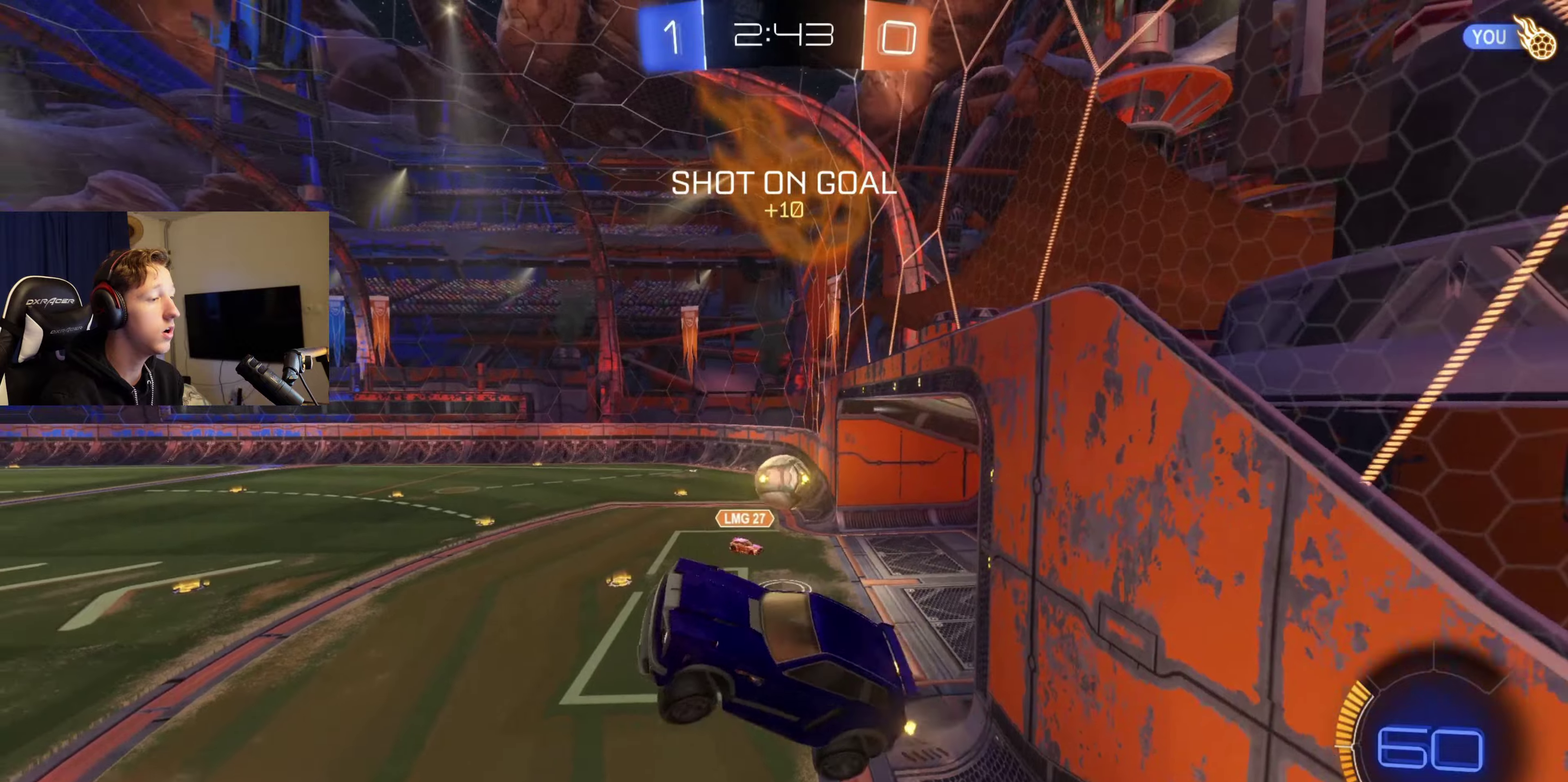
{"buttons": ["R2"], "left_stick": "right", "right_stick": "center", "events": [[67, "left_stick", "center"], [234, "left_stick", "right"]]}
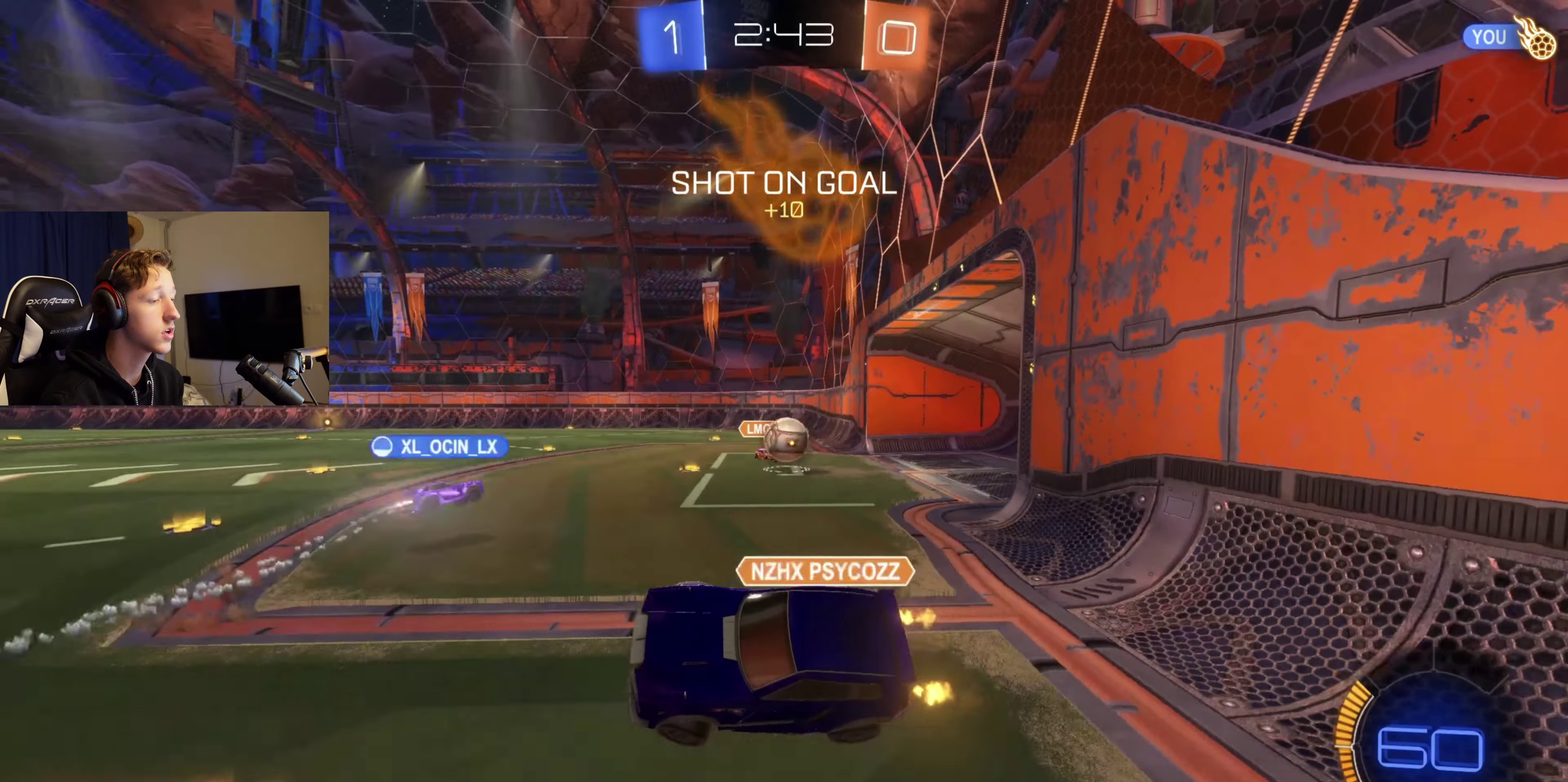
{"buttons": ["B", "R2"], "left_stick": "right", "right_stick": "center", "events": [[167, "left_stick", "center"], [300, "B", "down"], [334, "left_stick", "right"]]}
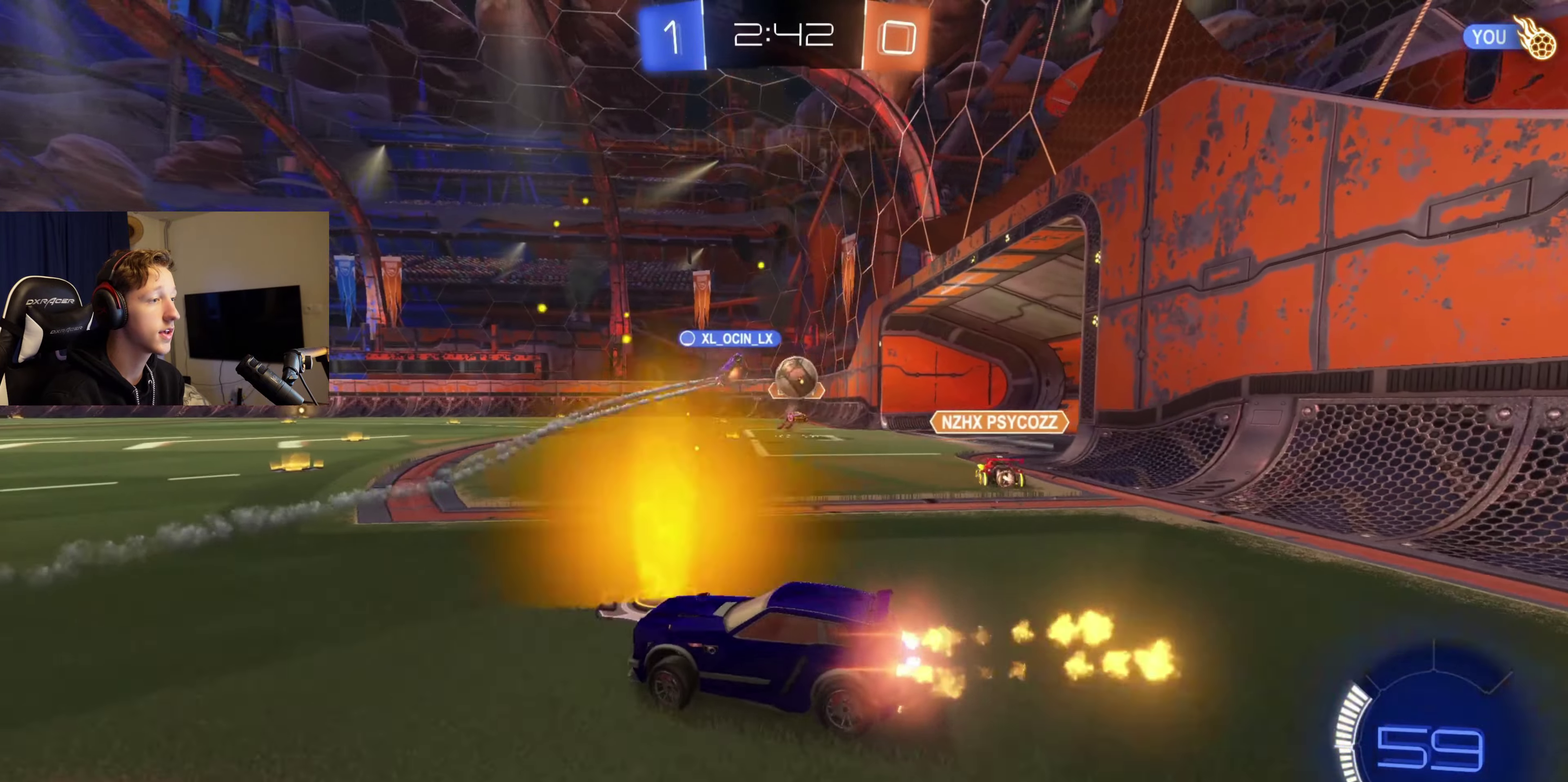
{"buttons": [], "left_stick": "right", "right_stick": "center", "events": [[67, "left_stick", "center"], [167, "left_stick", "right"], [267, "B", "up"], [368, "R2", "up"]]}
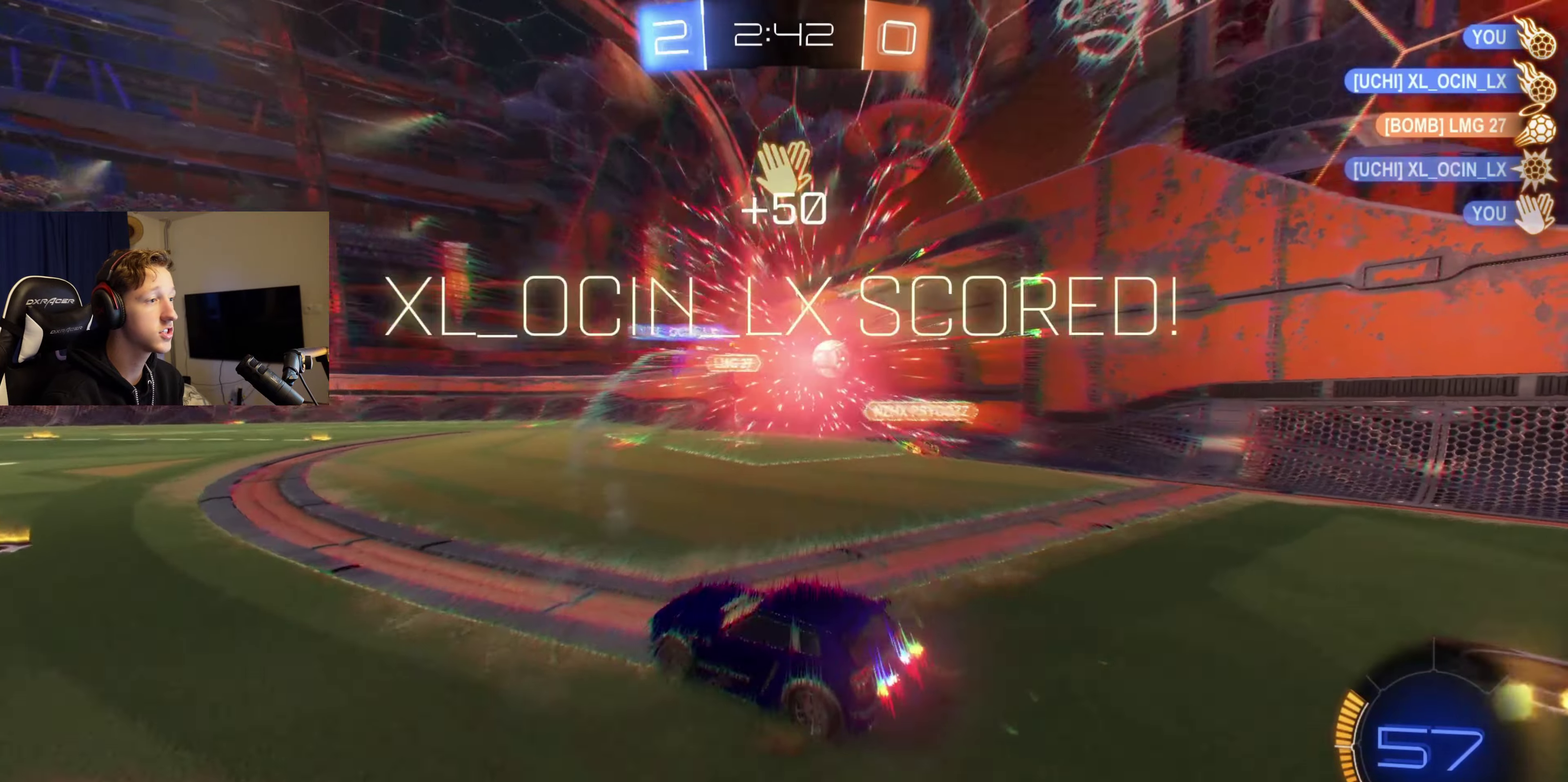
{"buttons": [], "left_stick": "center", "right_stick": "center", "events": [[67, "left_stick", "center"], [167, "DPAD_LEFT", "down"], [300, "DPAD_LEFT", "up"], [367, "Y", "down"], [400, "DPAD_UP", "down"], [467, "Y", "up"], [500, "DPAD_UP", "up"]]}
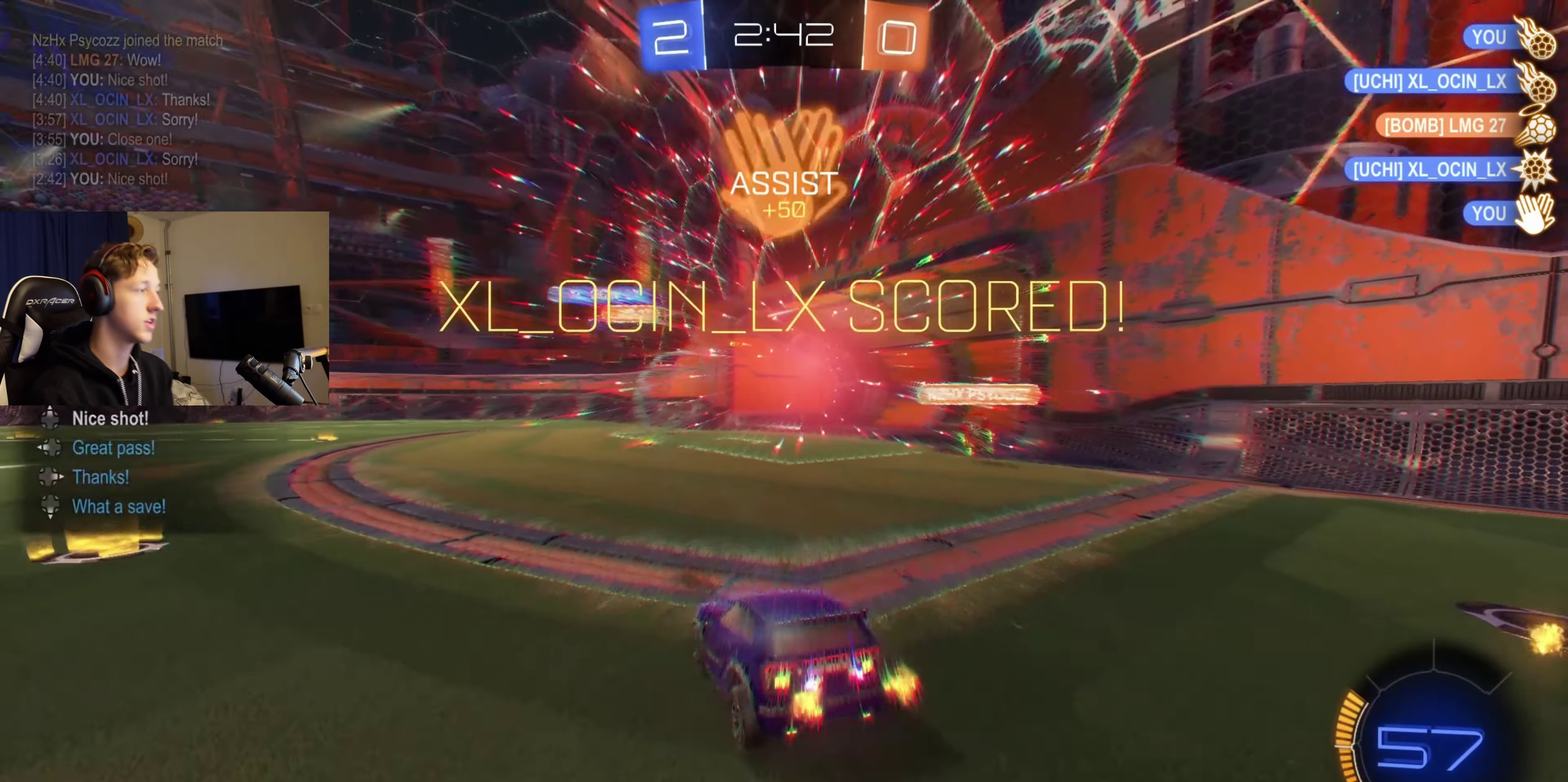
{"buttons": ["A"], "left_stick": "down", "right_stick": "center", "events": [[434, "left_stick", "down"], [468, "A", "down"]]}